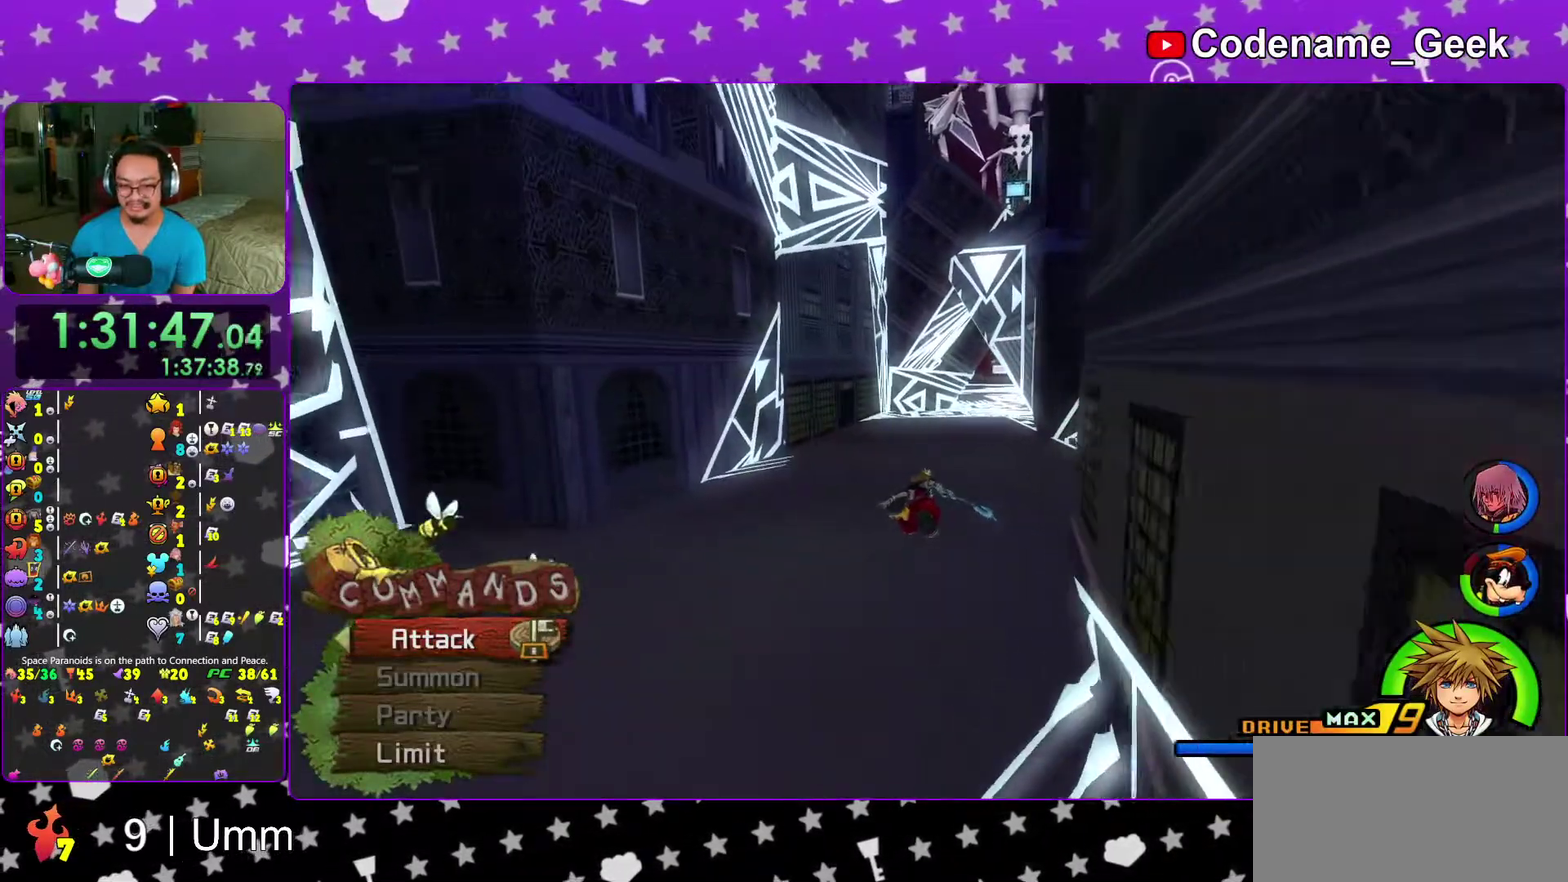
Gameplay with a controller (Nintendo layout); each line is a JSON object with the inputs held at the frame after it (dt_ms = milliseconds from this image to that frame). "events" lists button and stick changes between this image and that frame as [ms after this image, input, new state], when the widget could be followed in between. This overlay highlights the sticks when they move; stick clicks (L3 R3) are not distinguishable. Not read: L3 R3 START.
{"dt_ms": 700, "buttons": ["Y"], "left_stick": "up", "right_stick": "center", "events": [[50, "right_stick", "center"]]}
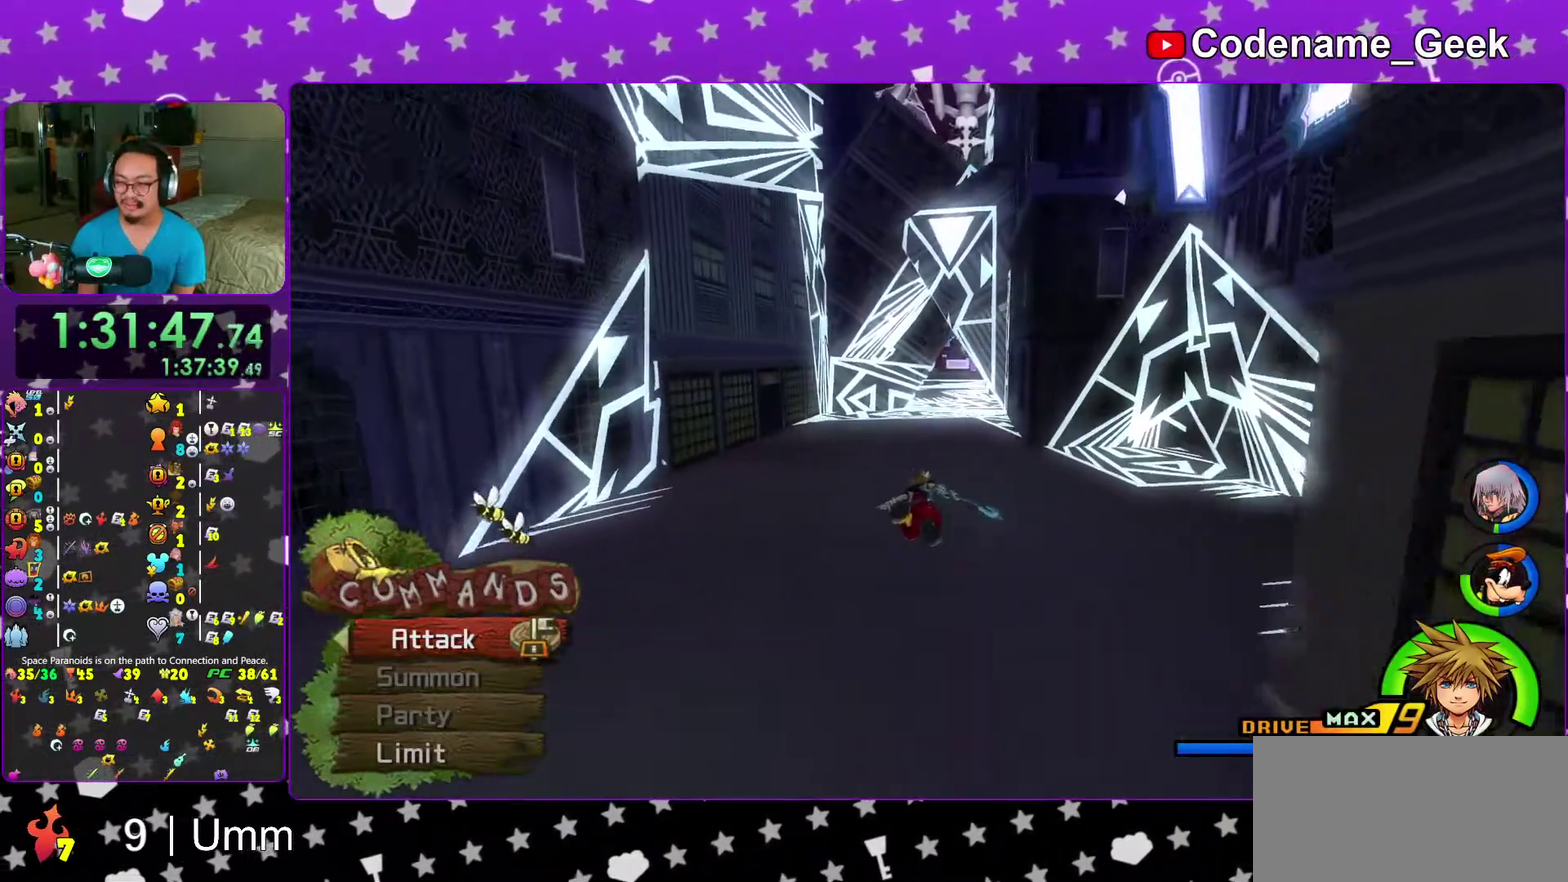
{"dt_ms": 300, "buttons": ["Y"], "left_stick": "up", "right_stick": "center"}
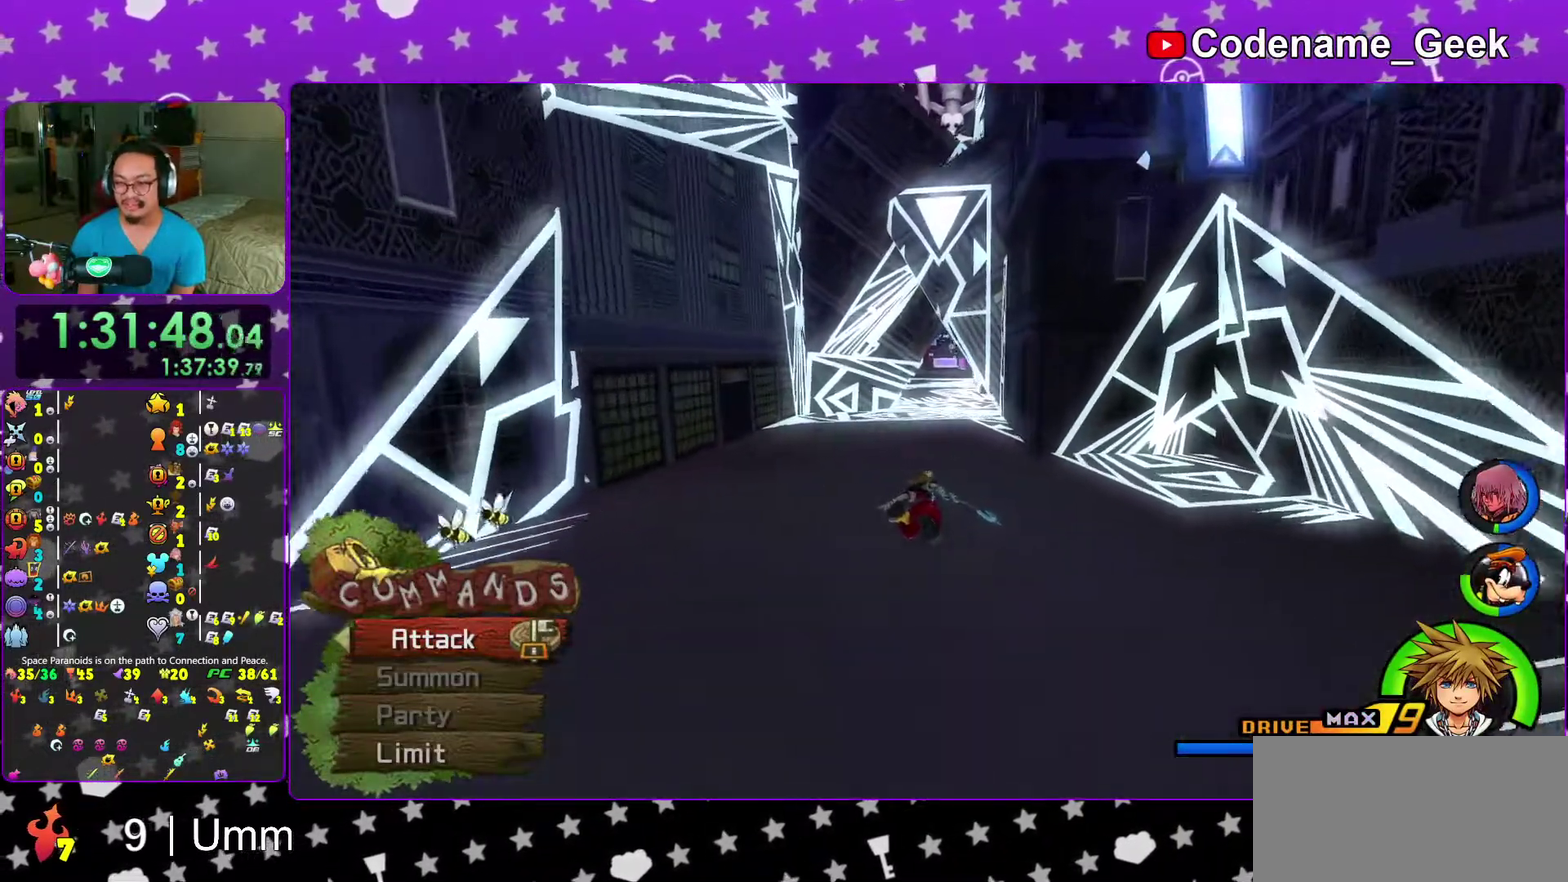
{"dt_ms": 600, "buttons": ["Y"], "left_stick": "up", "right_stick": "center"}
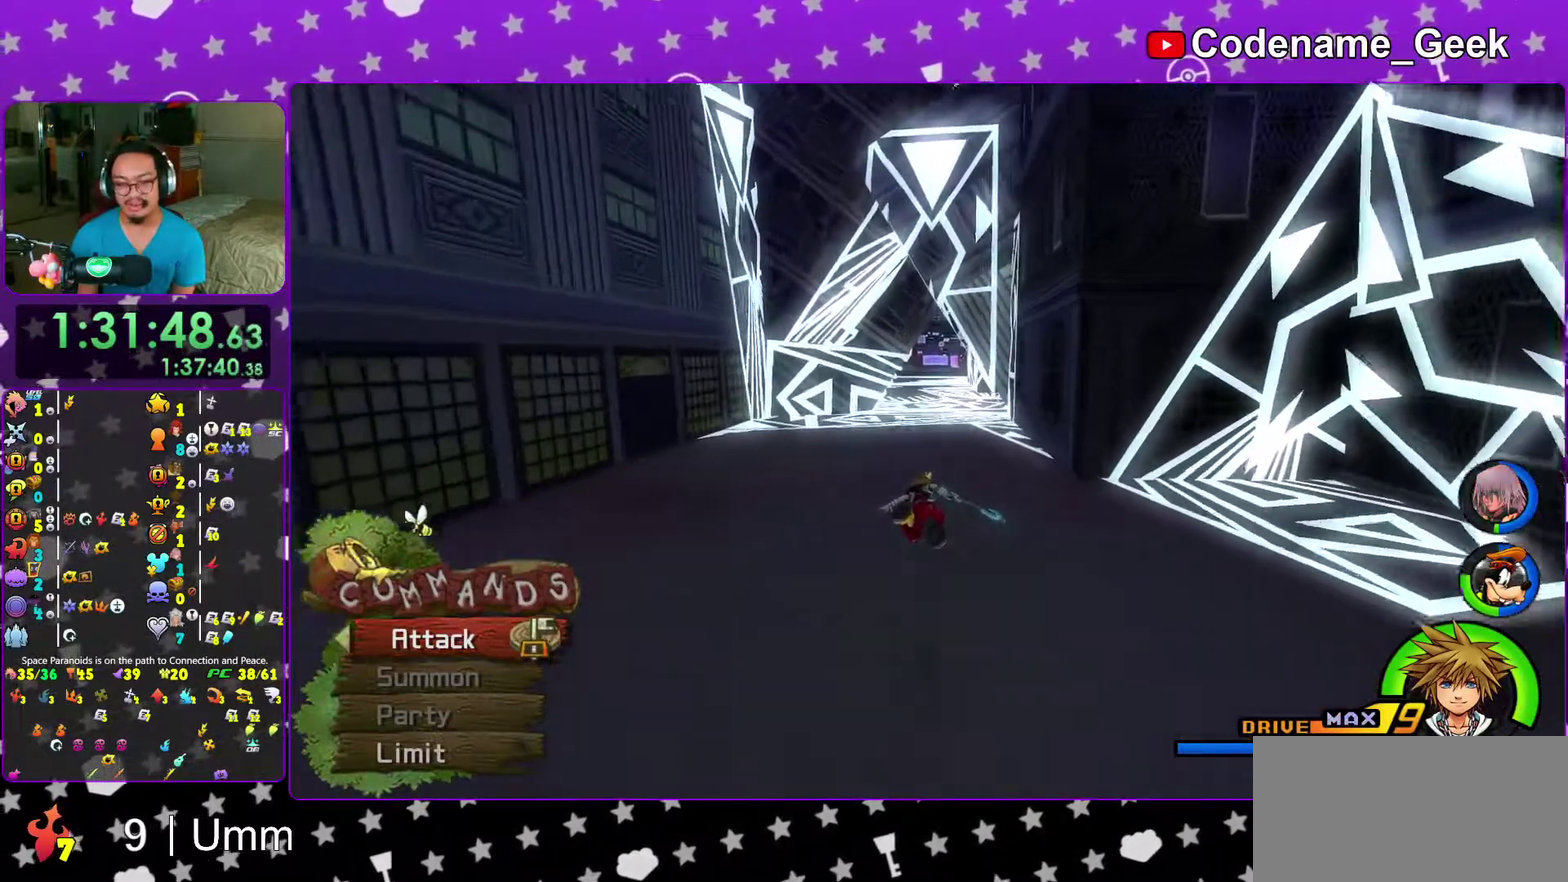
{"dt_ms": 400, "buttons": ["Y"], "left_stick": "up", "right_stick": "center", "events": []}
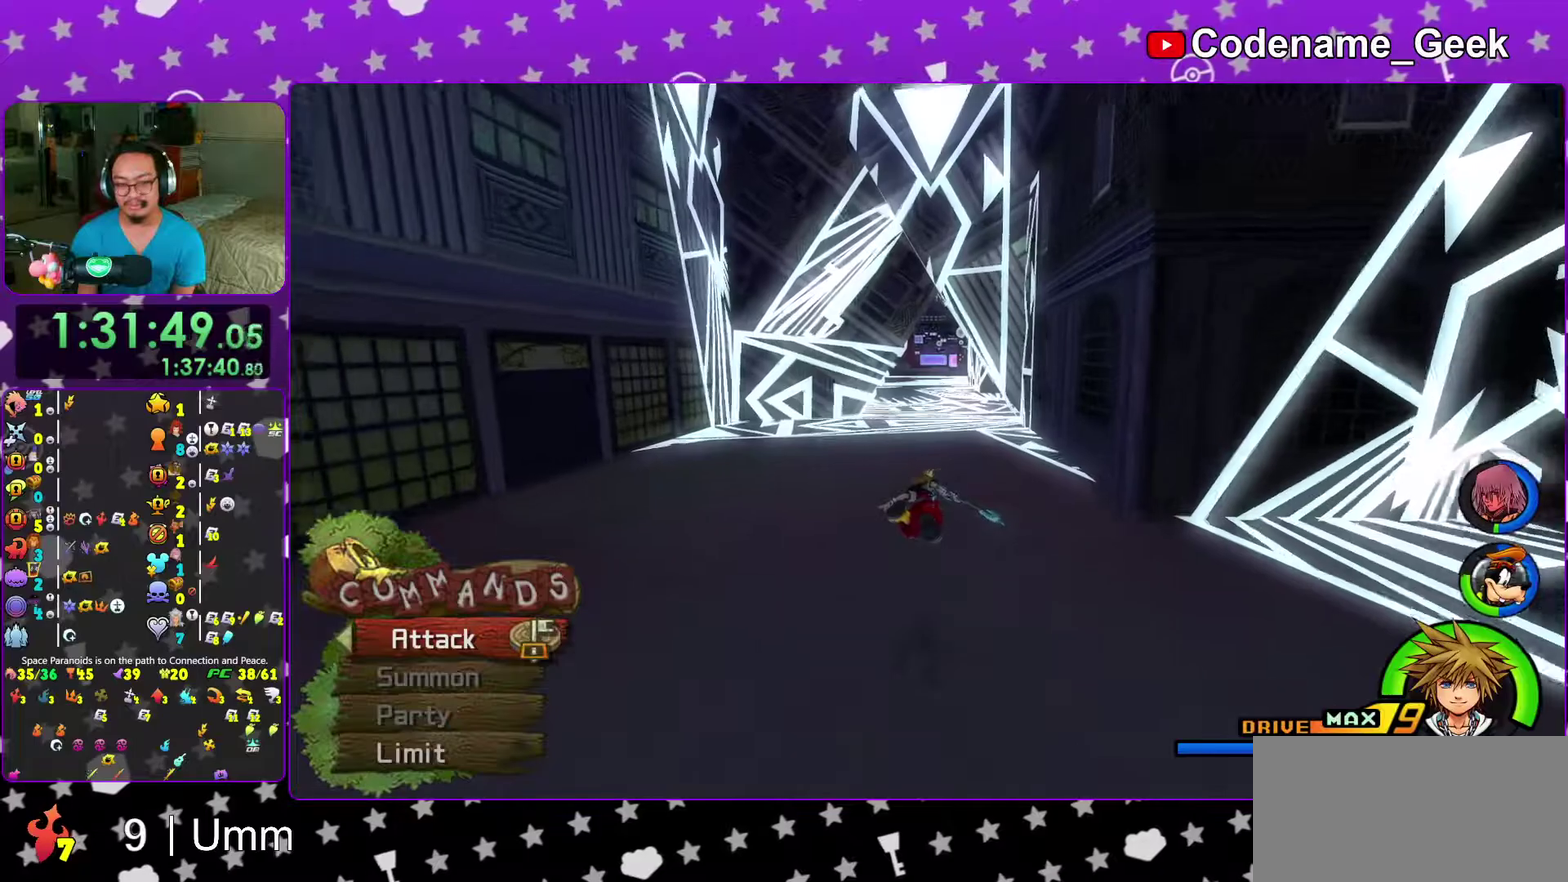
{"dt_ms": 500, "buttons": ["Y"], "left_stick": "up", "right_stick": "center", "events": []}
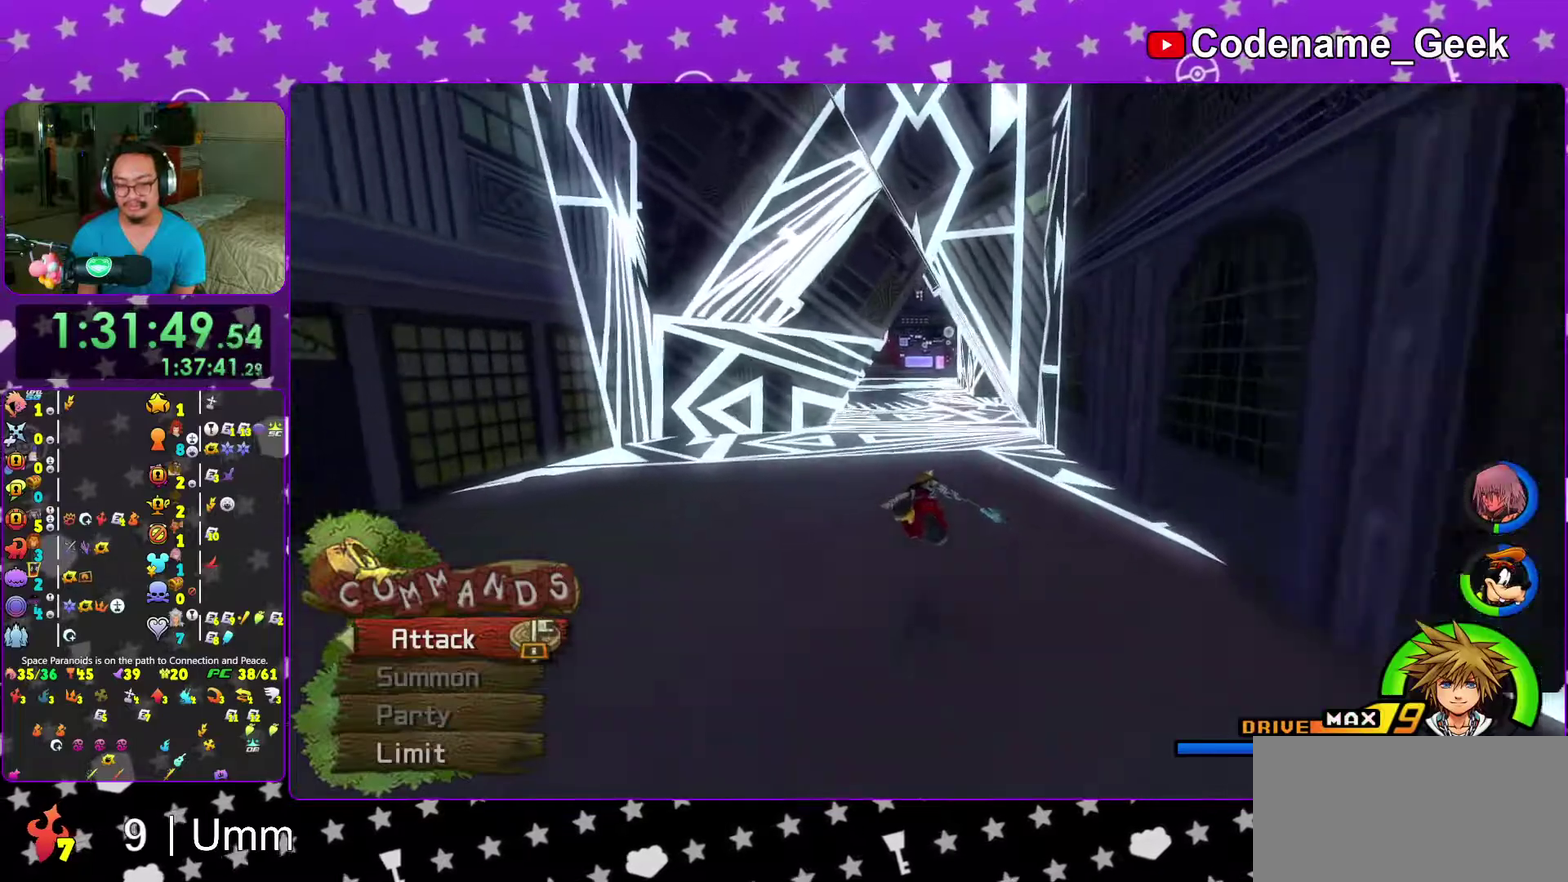
{"dt_ms": 500, "buttons": ["Y"], "left_stick": "up", "right_stick": "center", "events": []}
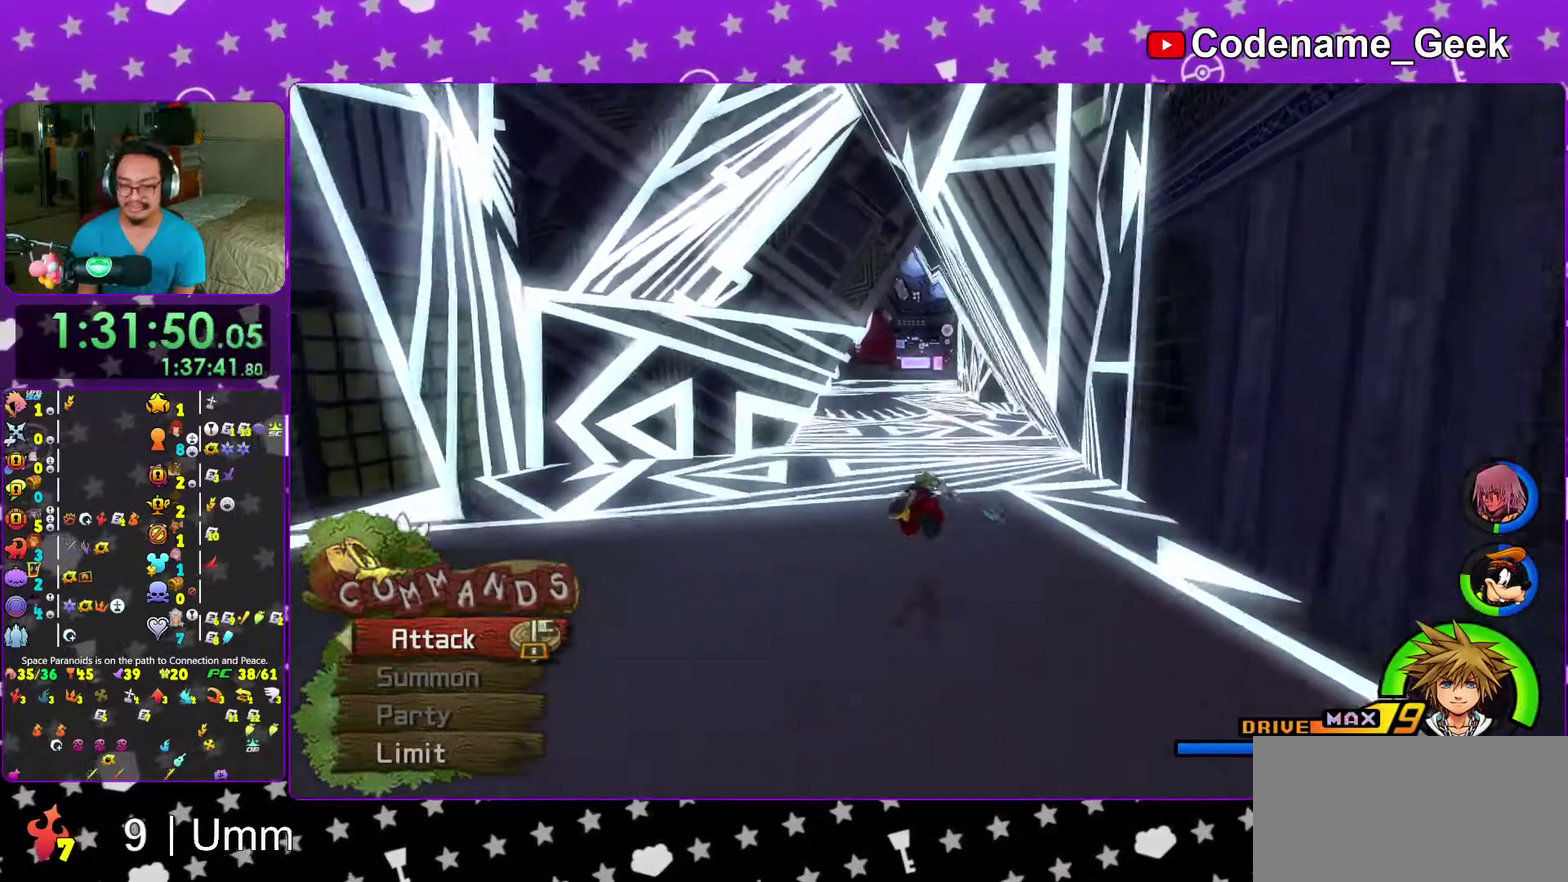
{"dt_ms": 500, "buttons": ["Y"], "left_stick": "up-left", "right_stick": "center", "events": [[283, "right_stick", "down-right"], [333, "SELECT", "down"], [400, "SELECT", "up"], [450, "right_stick", "center"], [467, "left_stick", "up-left"]]}
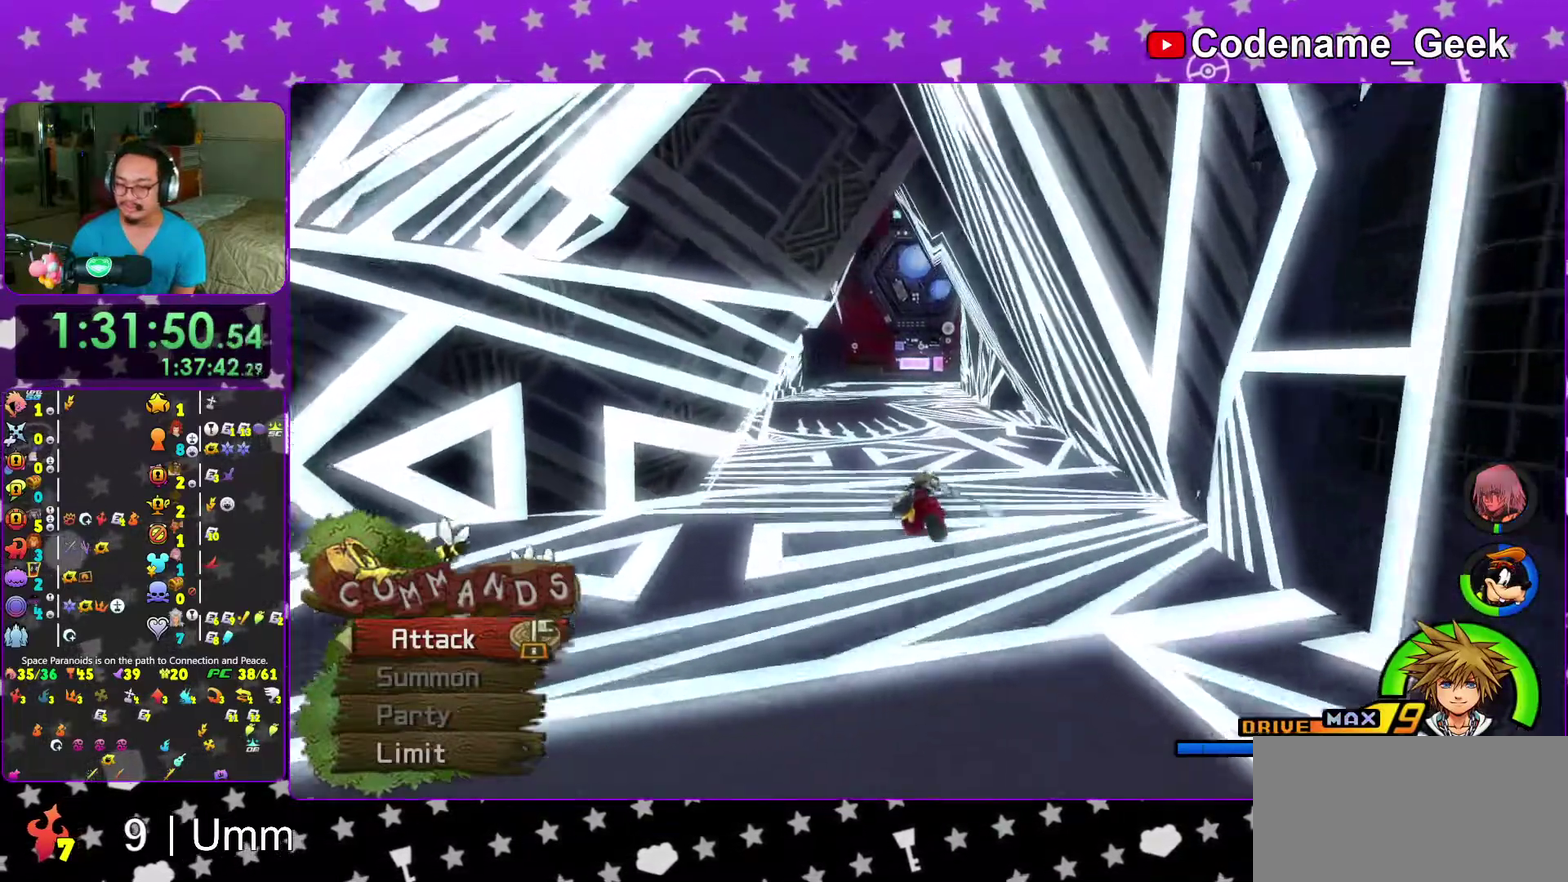
{"dt_ms": 500, "buttons": ["Y"], "left_stick": "up", "right_stick": "center", "events": [[17, "left_stick", "up"], [167, "SELECT", "down"], [217, "SELECT", "up"]]}
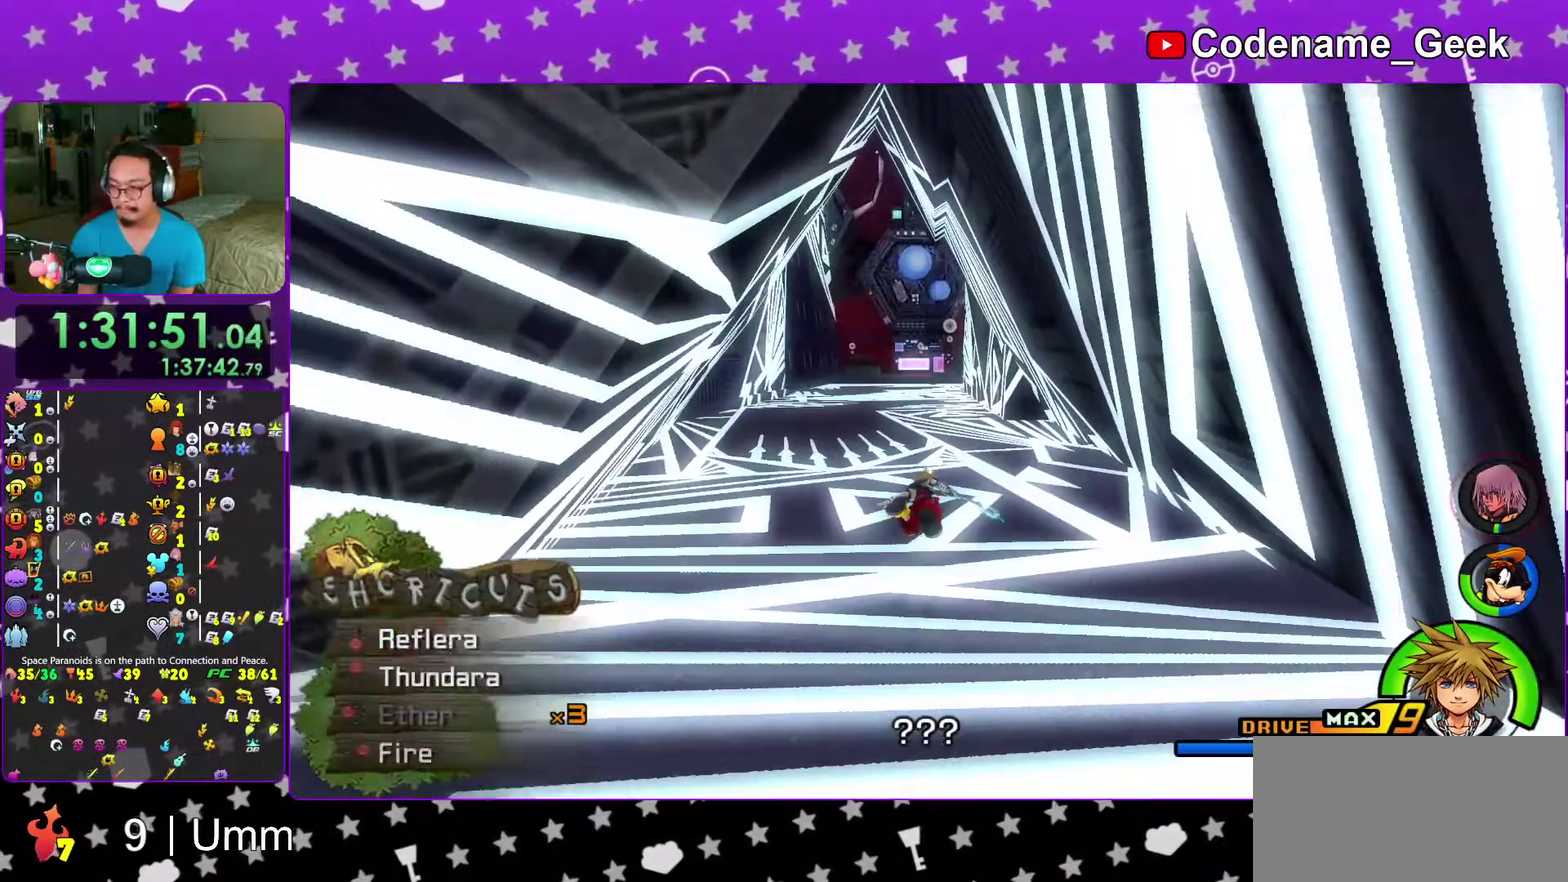
{"dt_ms": 500, "buttons": [], "left_stick": "up", "right_stick": "center", "events": [[250, "Y", "up"]]}
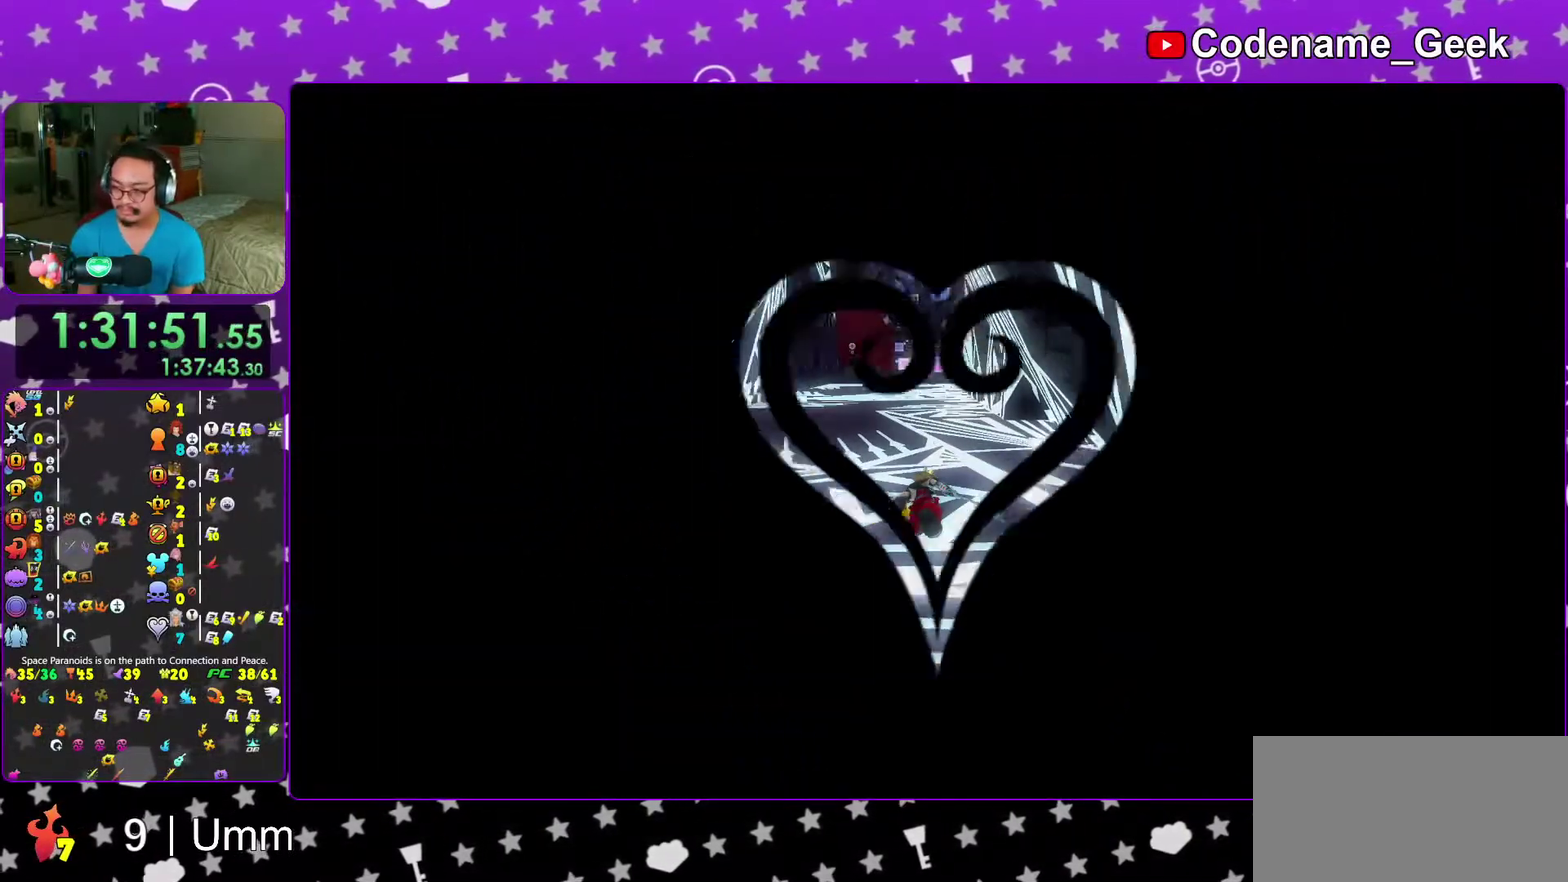
{"dt_ms": 500, "buttons": [], "left_stick": "up", "right_stick": "center"}
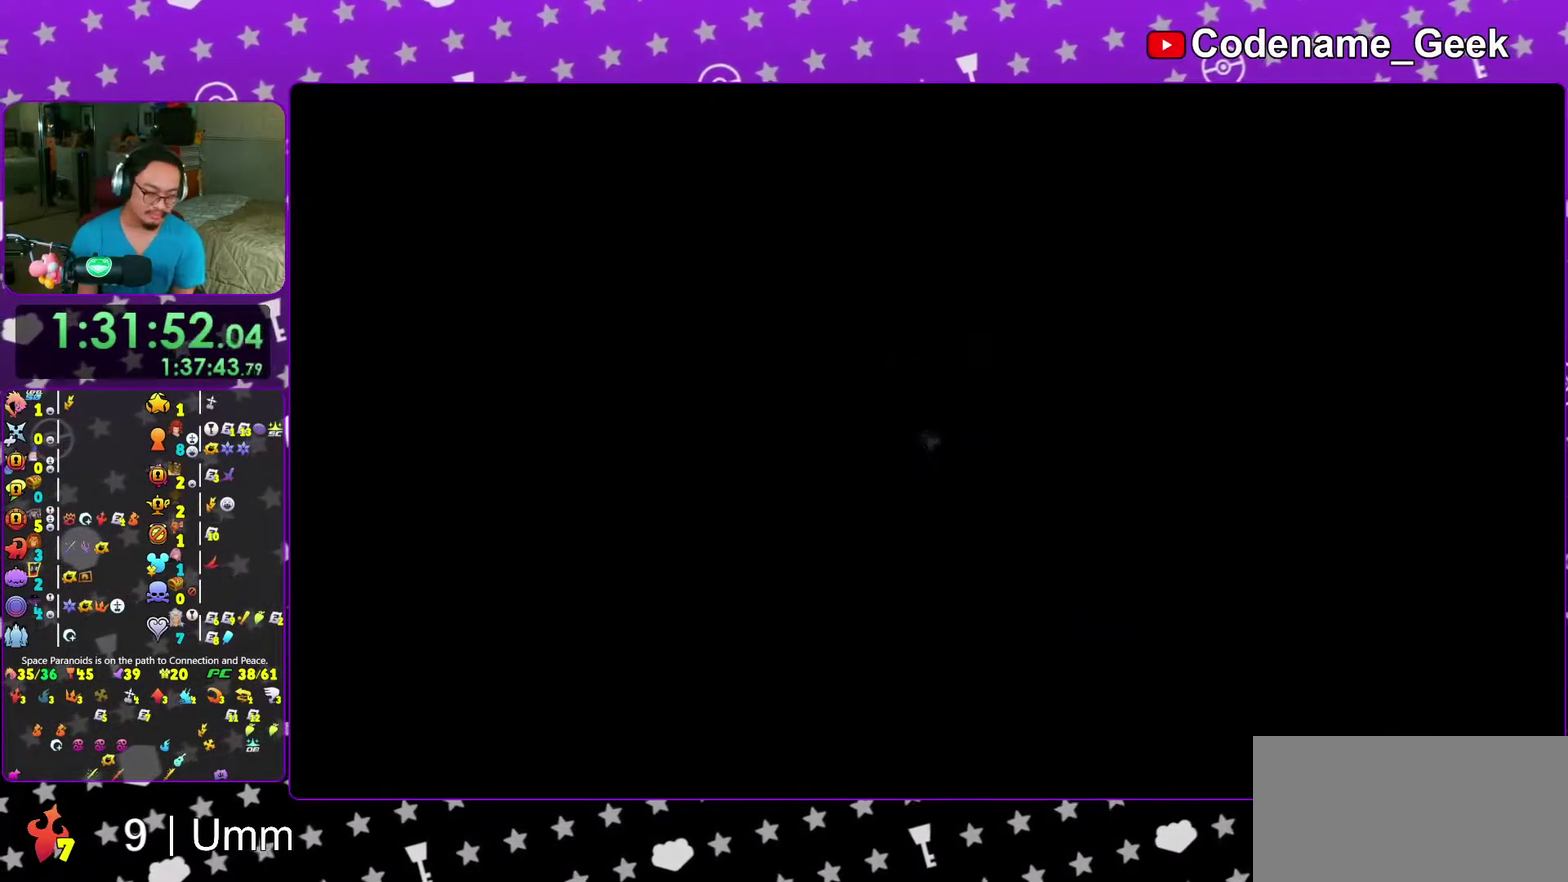
{"dt_ms": 500, "buttons": ["B"], "left_stick": "up", "right_stick": "center"}
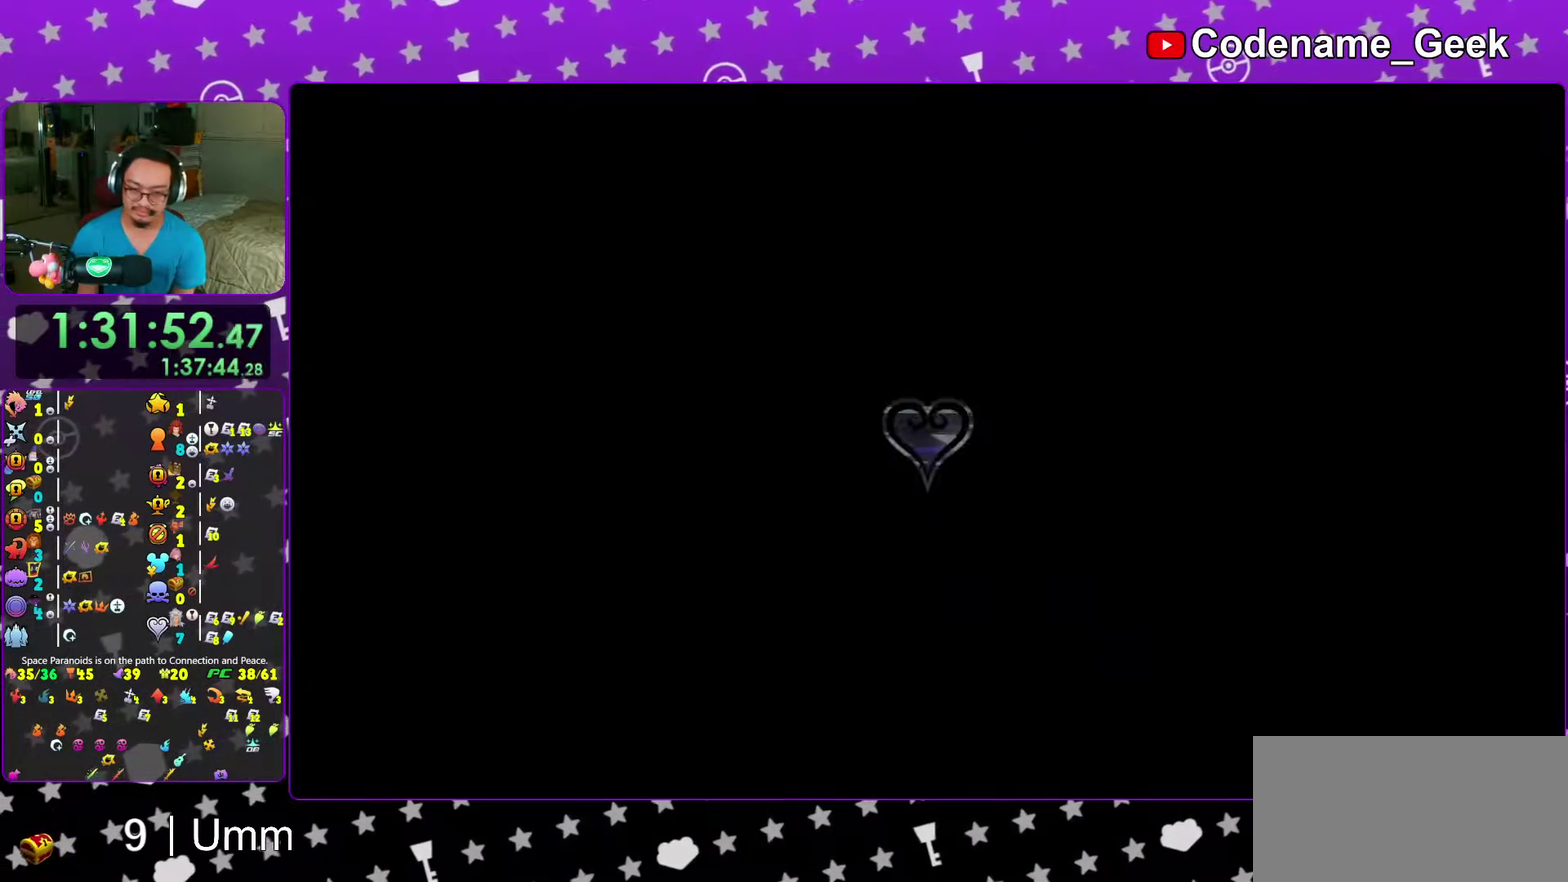
{"dt_ms": 400, "buttons": ["Y"], "left_stick": "up", "right_stick": "center"}
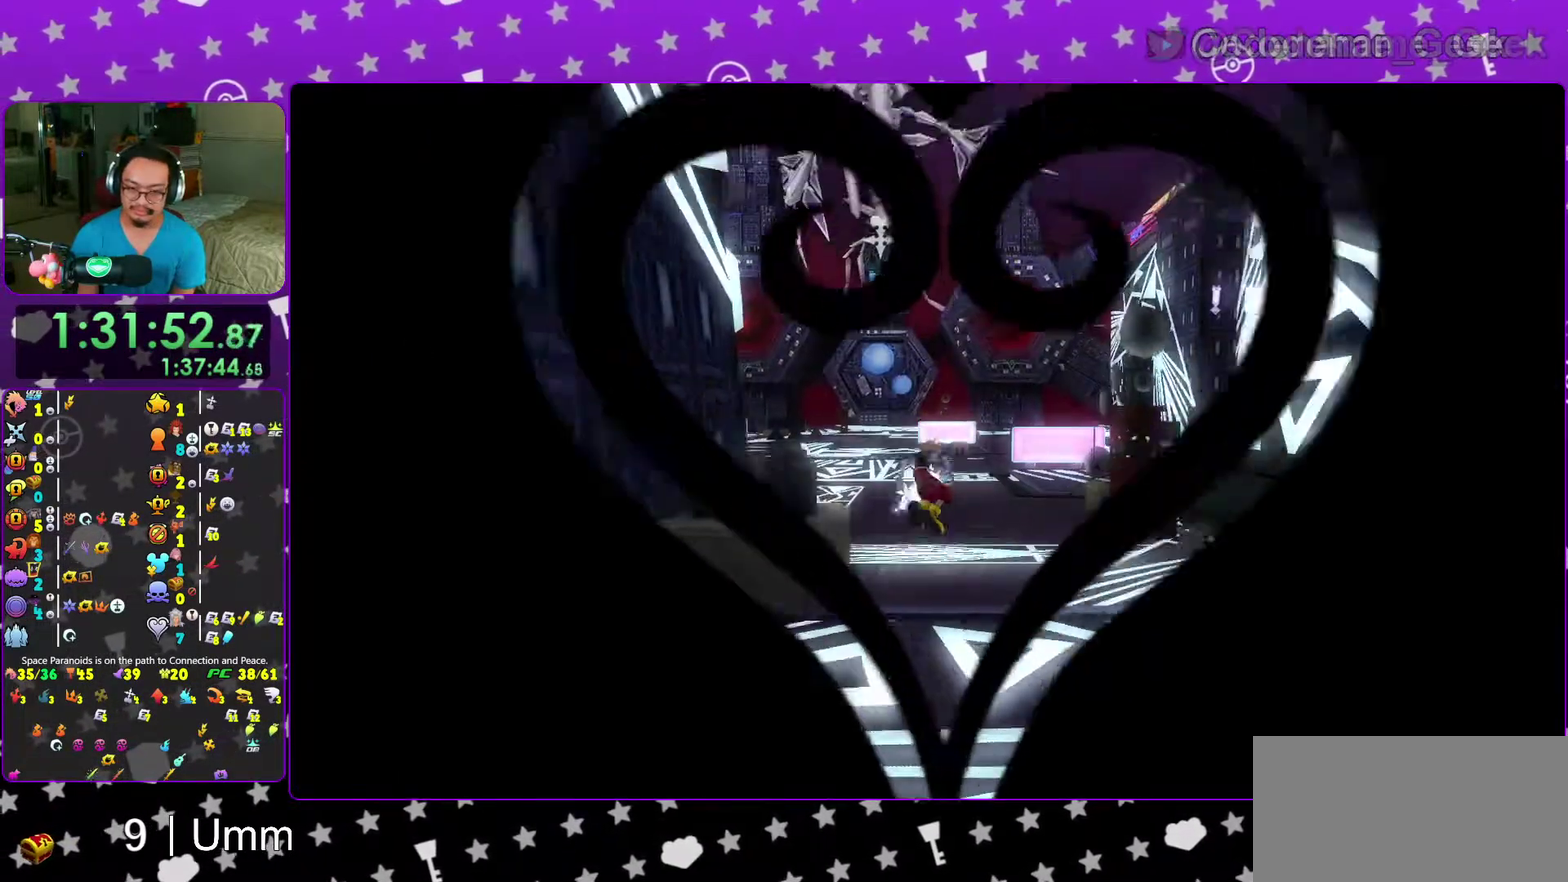
{"dt_ms": 600, "buttons": [], "left_stick": "up", "right_stick": "center"}
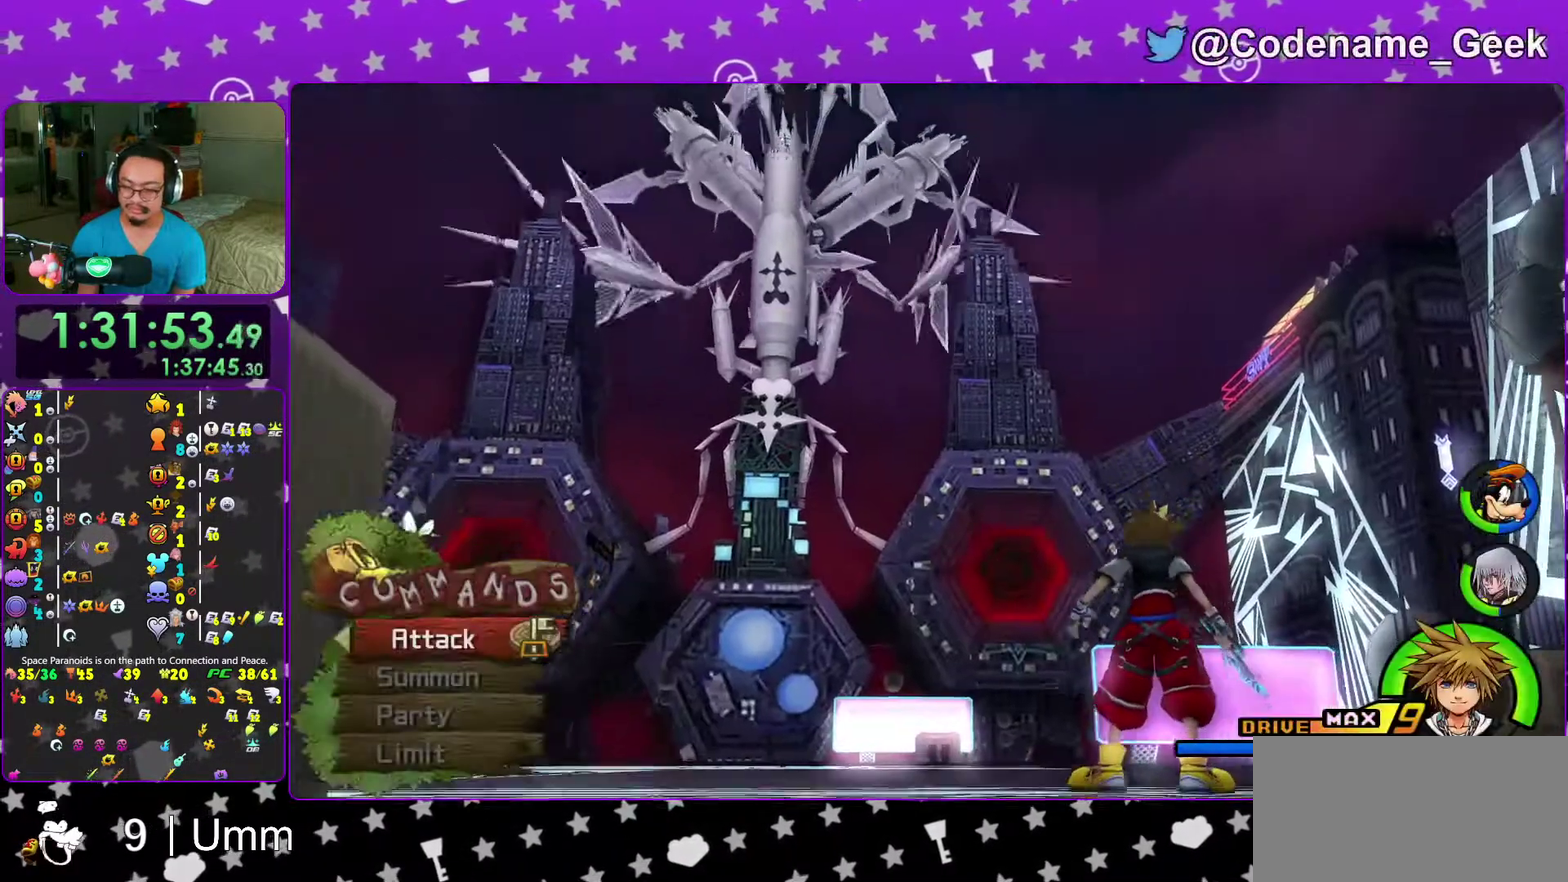
{"dt_ms": 400, "buttons": ["B"], "left_stick": "up", "right_stick": "center"}
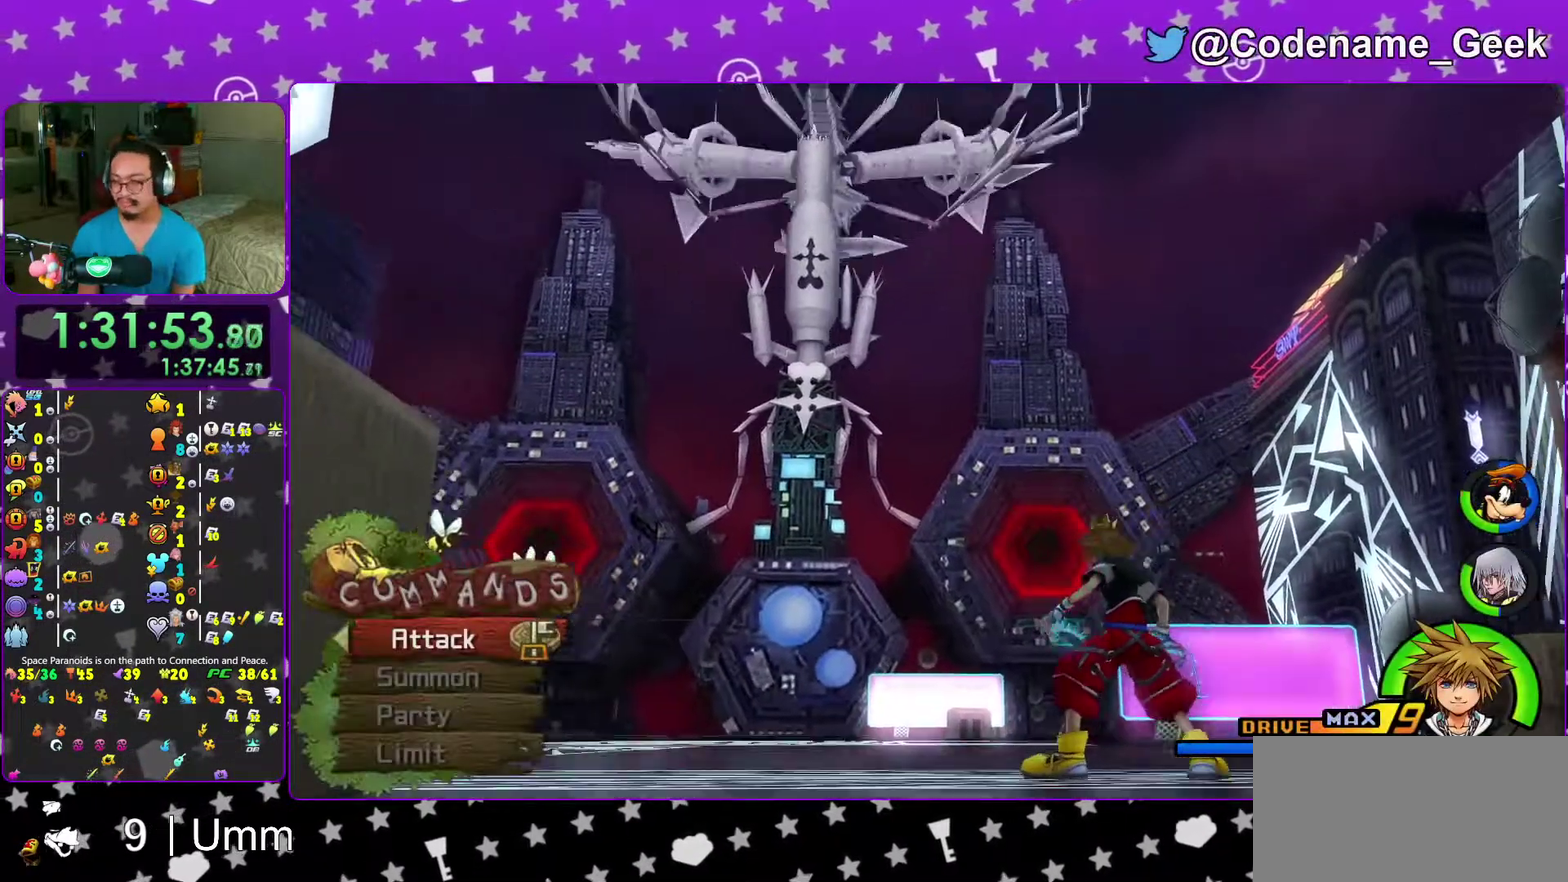
{"dt_ms": 600, "buttons": [], "left_stick": "up", "right_stick": "center", "events": [[67, "B", "up"], [150, "B", "down"], [233, "B", "up"], [317, "B", "down"], [383, "B", "up"], [500, "B", "down"], [567, "B", "up"]]}
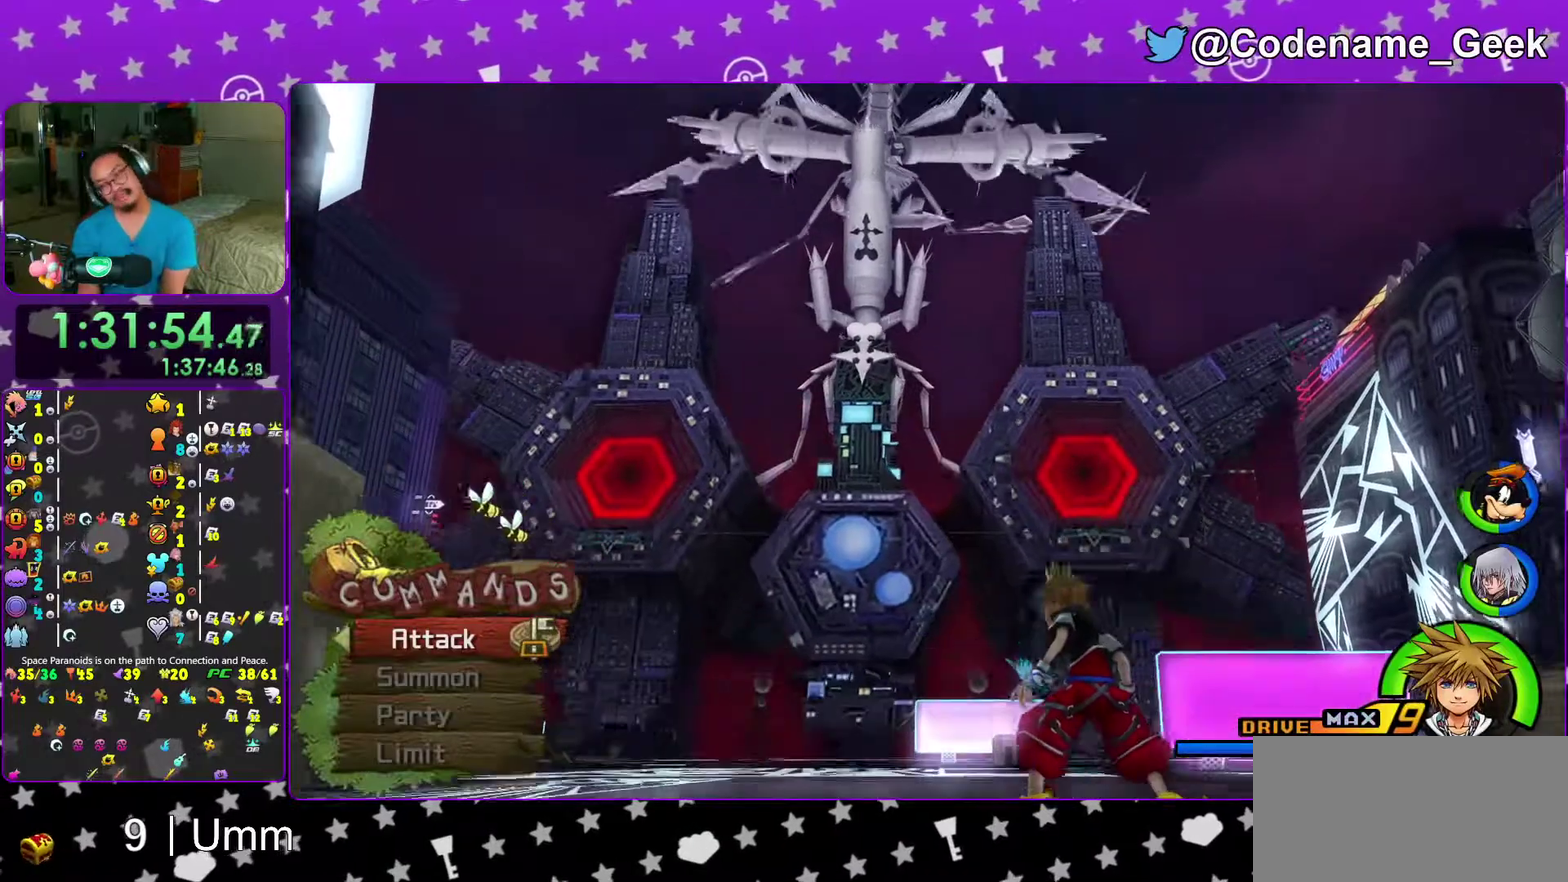
{"dt_ms": 400, "buttons": ["B", "SELECT"], "left_stick": "up", "right_stick": "center", "events": [[67, "B", "down"], [133, "B", "up"], [200, "SELECT", "down"], [233, "B", "down"], [317, "B", "up"], [400, "B", "down"]]}
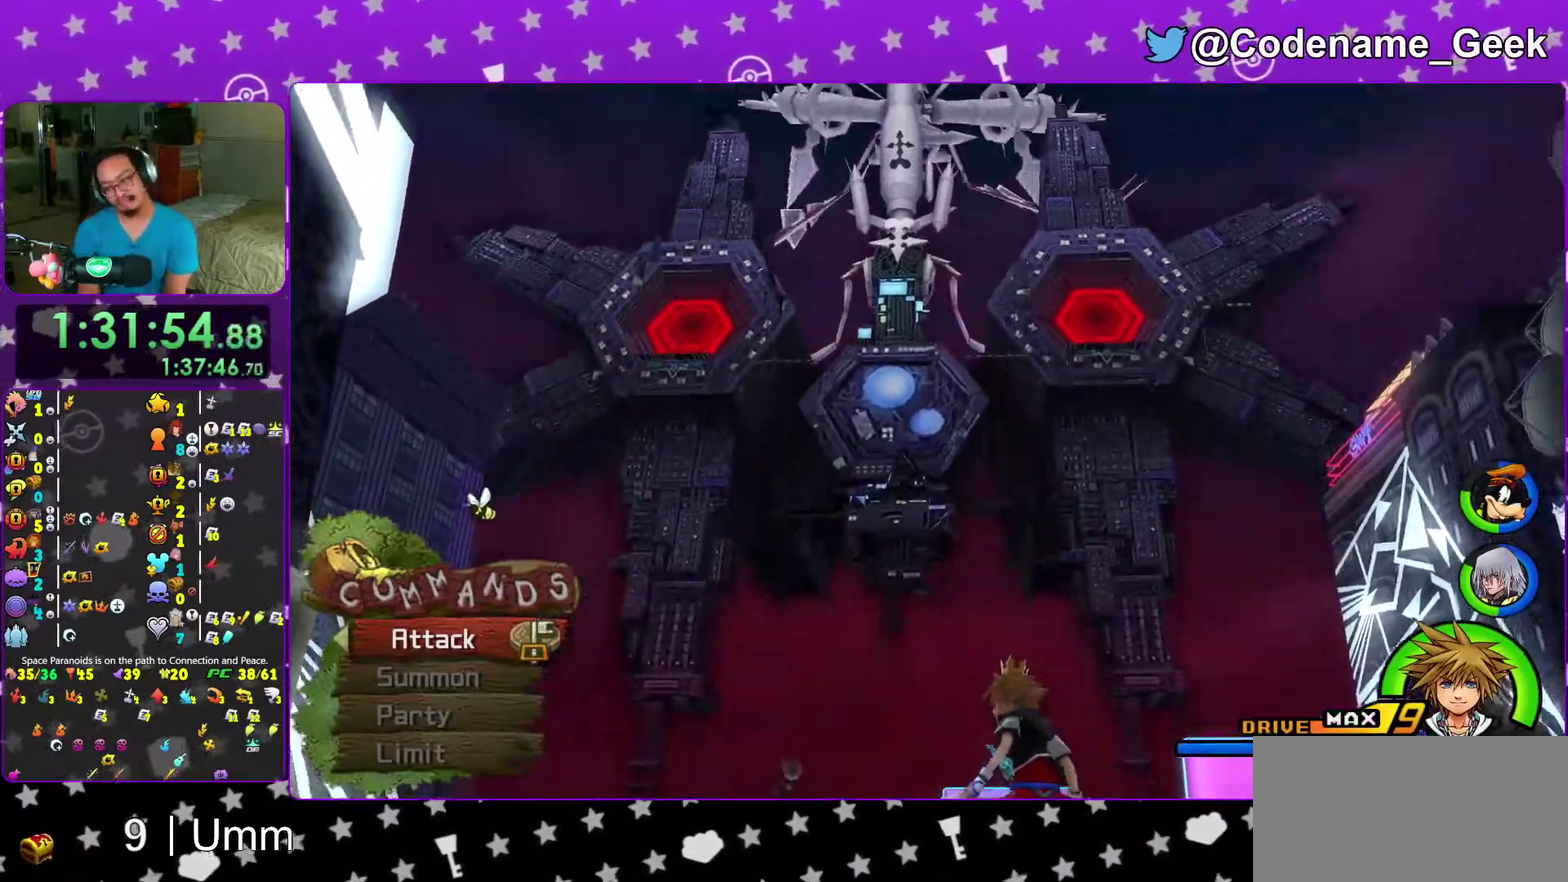
{"dt_ms": 600, "buttons": ["B"], "left_stick": "up", "right_stick": "center", "events": [[100, "B", "up"], [183, "B", "down"], [217, "SELECT", "up"], [267, "B", "up"], [350, "B", "down"], [450, "B", "up"], [533, "B", "down"]]}